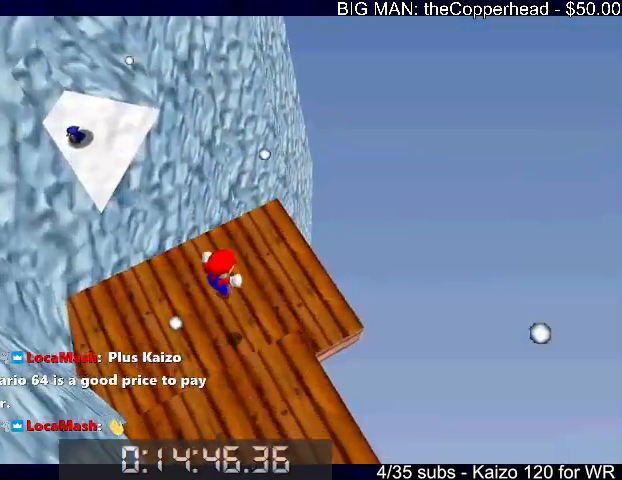
Gameplay with keyboard; each line is a JSON object with the keys held at the frame after it. "events" lists presses ("down") and releases ("up") of "0", "1", "2", "3", "4", "5", "6", "8", "a", "c", "d", "down", "left", "right", "s", "up", "x" and "z" between this image and that frame as [ms after this image, input, new state], when the widget could be followed in between. No other keys are recorded. Mouse input is not recorded.
{"keys": ["up"], "events": [[100, "up", "down"], [400, "right", "up"]]}
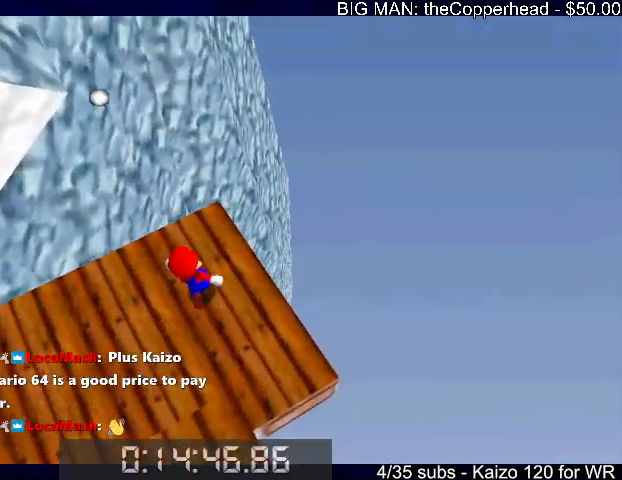
{"keys": ["left", "up"], "events": [[167, "z", "down"], [200, "c", "down"], [300, "z", "up"], [367, "c", "up"], [433, "left", "down"]]}
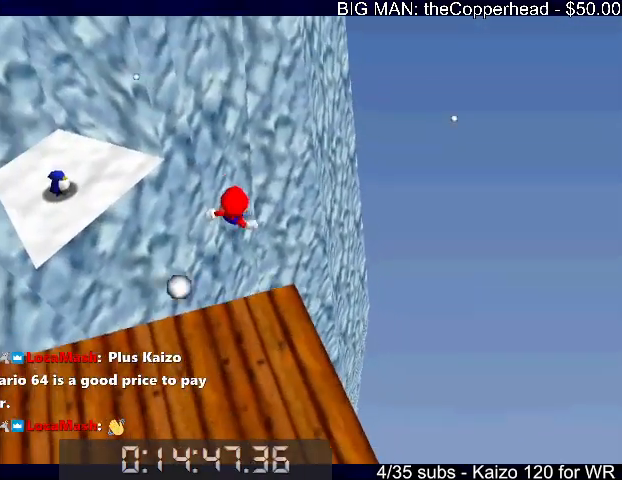
{"keys": ["left", "up"], "events": [[233, "left", "up"], [367, "left", "down"]]}
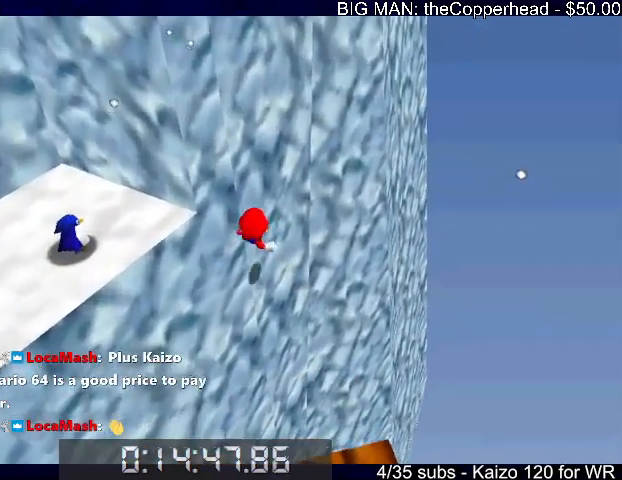
{"keys": ["left", "up"], "events": [[300, "left", "up"], [467, "left", "down"]]}
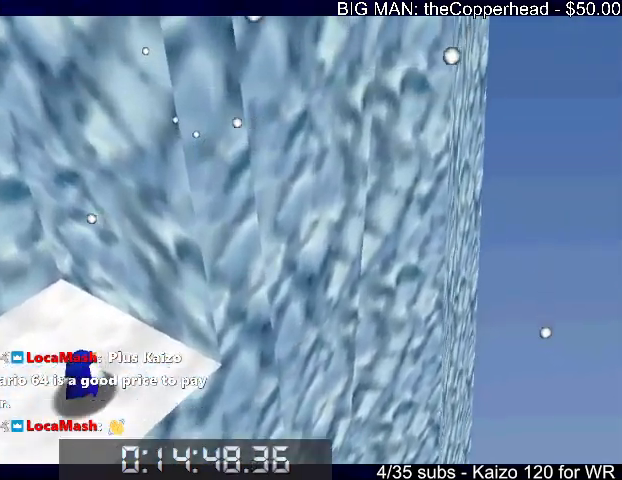
{"keys": ["right"], "events": [[133, "left", "up"], [467, "right", "down"], [500, "up", "up"]]}
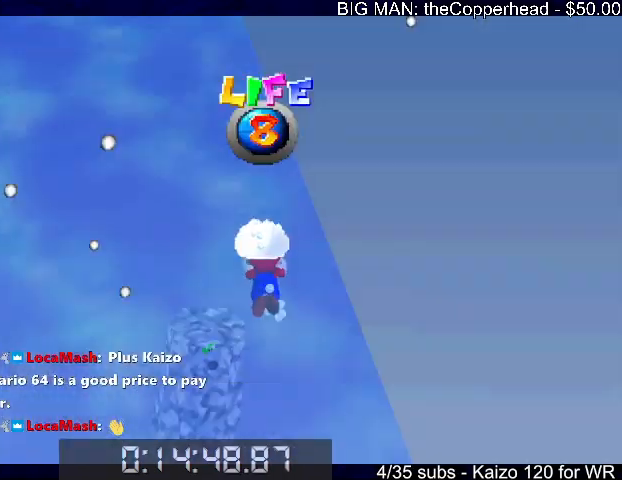
{"keys": ["left", "up", "x"], "events": [[100, "up", "down"], [333, "right", "up"], [433, "left", "down"], [433, "x", "down"]]}
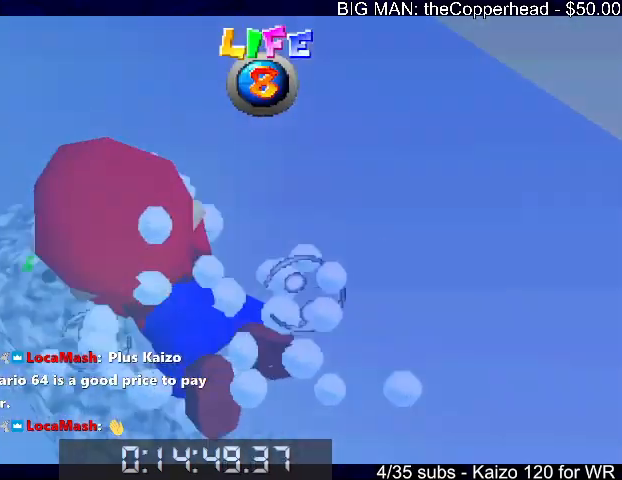
{"keys": ["up", "x"], "events": [[167, "x", "up"], [400, "left", "up"], [433, "x", "down"]]}
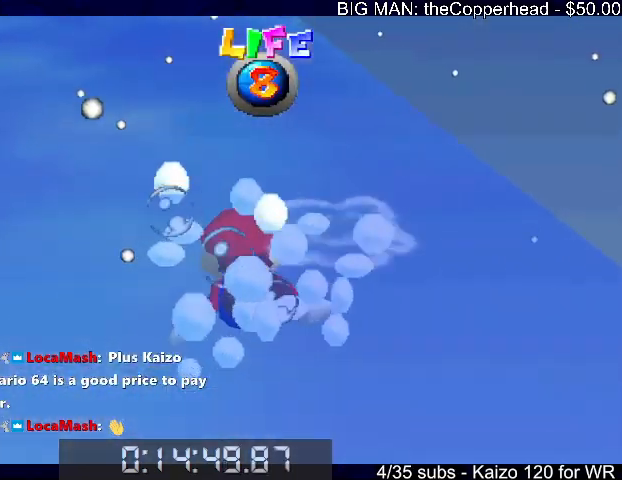
{"keys": ["up"], "events": [[167, "x", "up"]]}
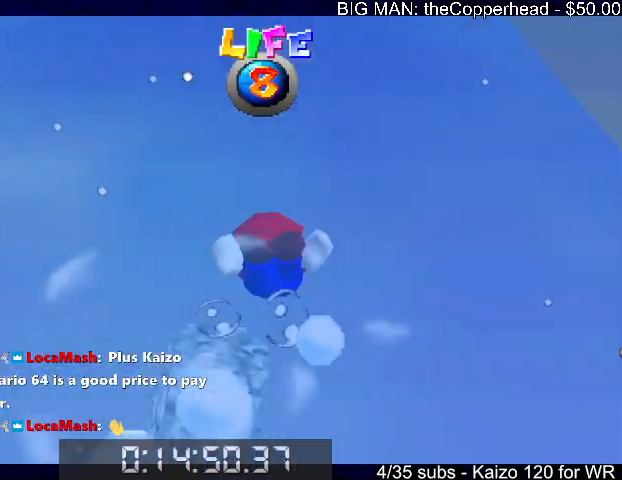
{"keys": [], "events": [[100, "x", "down"], [333, "up", "up"], [367, "x", "up"]]}
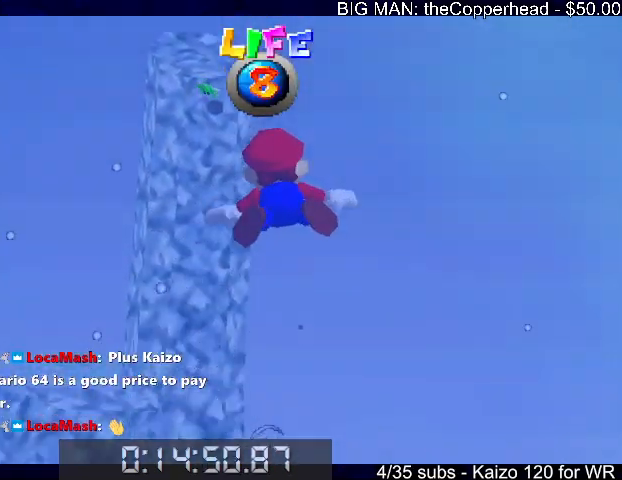
{"keys": ["up"], "events": [[200, "right", "down"], [200, "up", "down"], [200, "x", "down"], [267, "right", "up"], [500, "x", "up"]]}
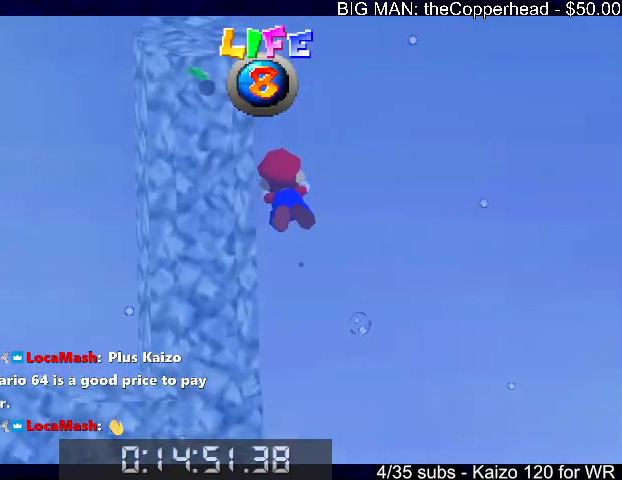
{"keys": ["up", "x"], "events": [[33, "up", "up"], [367, "x", "down"], [433, "up", "down"]]}
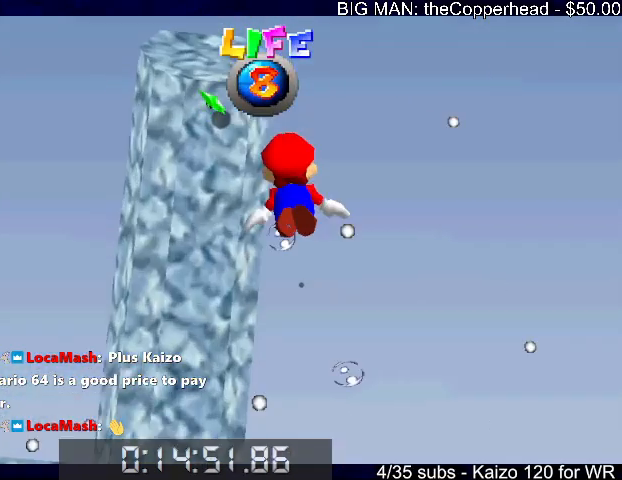
{"keys": ["up"], "events": [[200, "x", "up"], [300, "up", "up"], [433, "up", "down"]]}
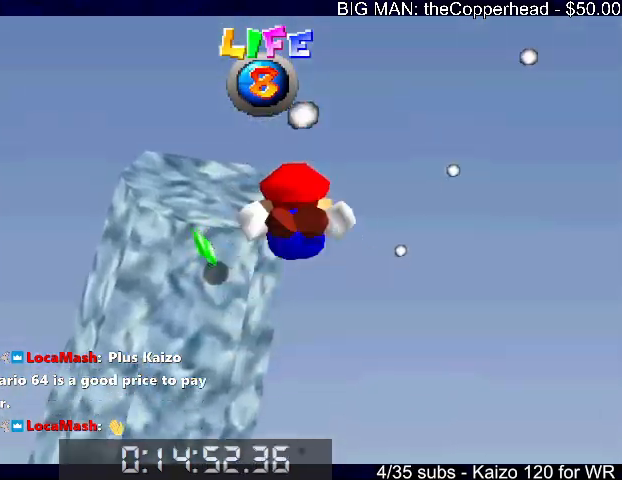
{"keys": ["left"], "events": [[33, "left", "down"], [133, "x", "down"], [400, "up", "up"], [400, "x", "up"]]}
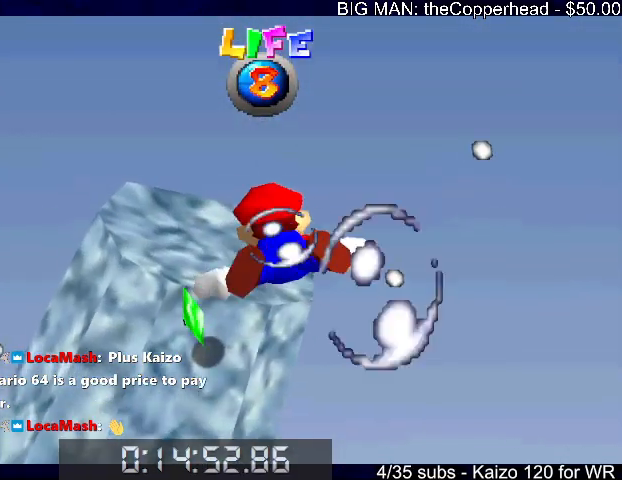
{"keys": ["up", "x"], "events": [[67, "up", "down"], [300, "x", "down"], [367, "left", "up"]]}
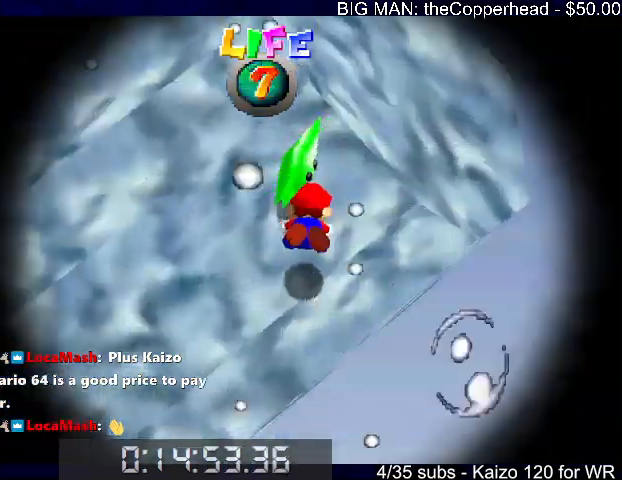
{"keys": [], "events": [[33, "left", "down"], [167, "left", "up"], [167, "up", "up"], [167, "x", "up"]]}
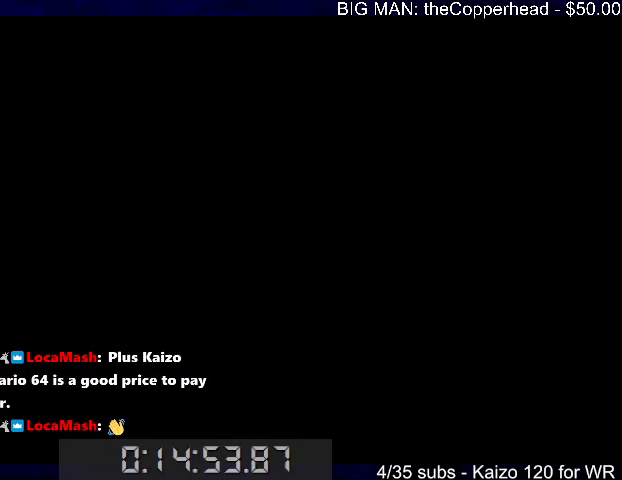
{"keys": [], "events": []}
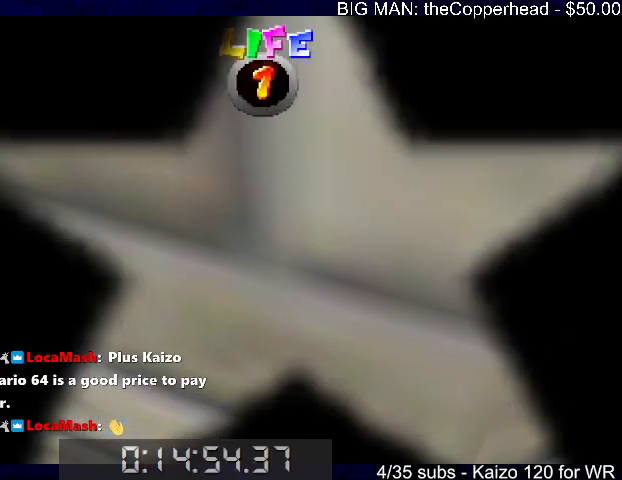
{"keys": ["5"], "events": [[233, "8", "down"], [333, "8", "up"], [467, "5", "down"]]}
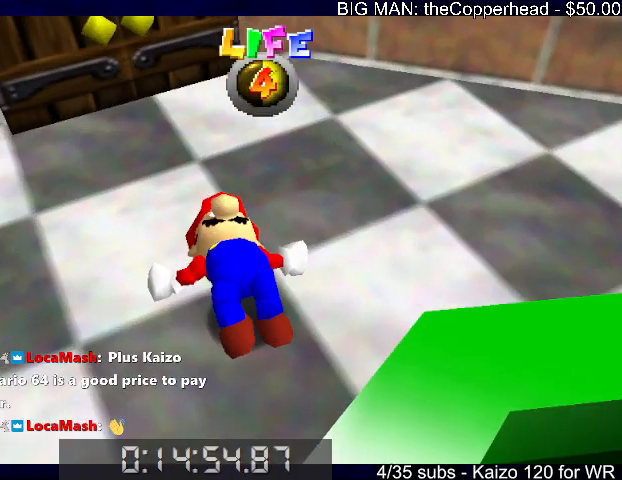
{"keys": ["s"], "events": [[33, "5", "up"], [167, "s", "down"]]}
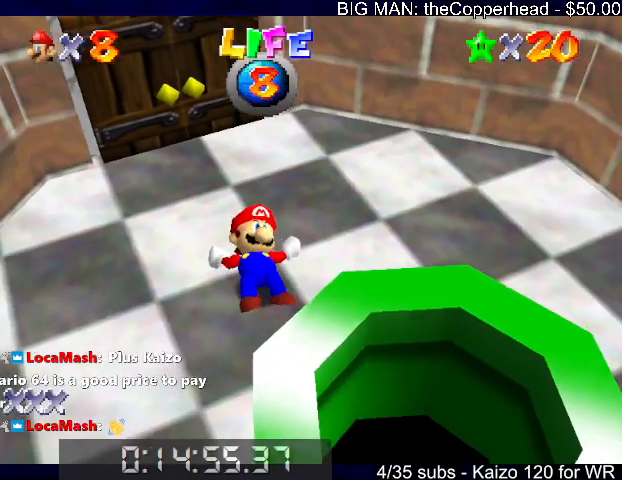
{"keys": ["s"], "events": []}
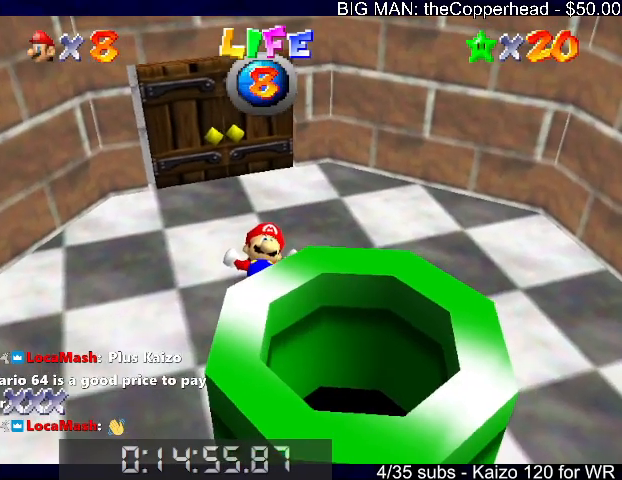
{"keys": [], "events": [[300, "s", "up"]]}
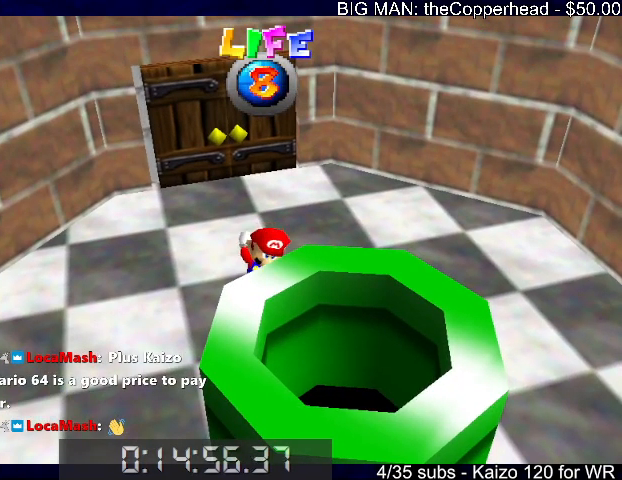
{"keys": [], "events": []}
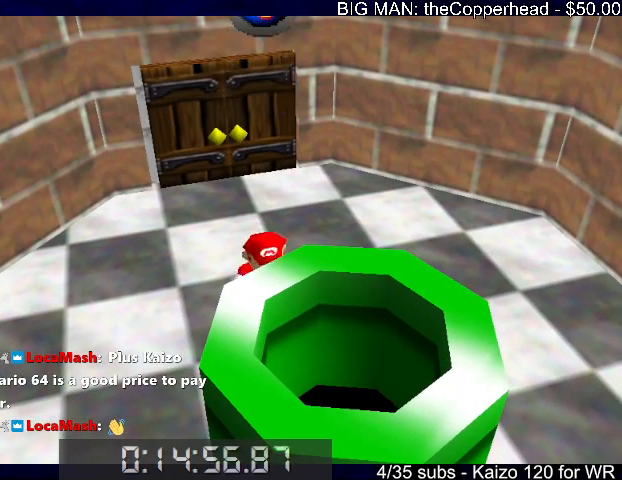
{"keys": ["down", "right", "x"], "events": [[167, "down", "down"], [400, "x", "down"], [500, "right", "down"]]}
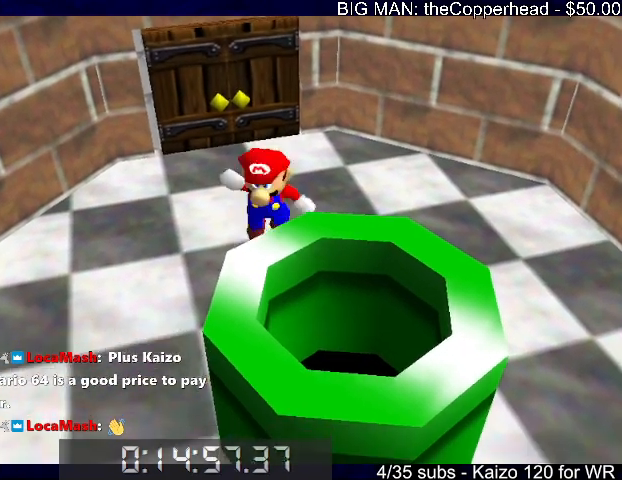
{"keys": ["up"], "events": [[133, "x", "up"], [233, "down", "up"], [300, "right", "up"], [333, "up", "down"]]}
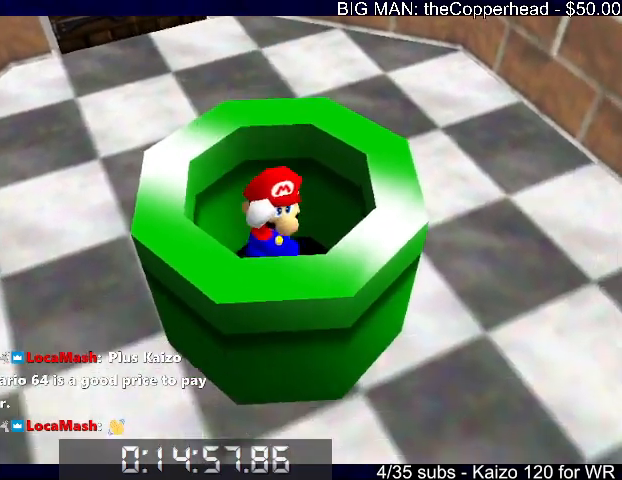
{"keys": [], "events": [[167, "up", "up"]]}
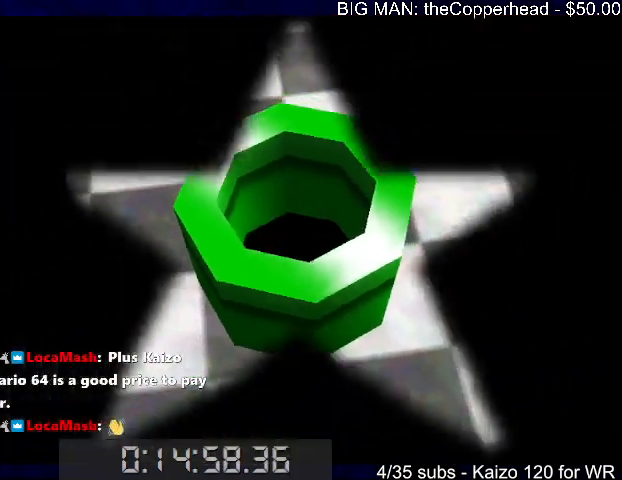
{"keys": [], "events": []}
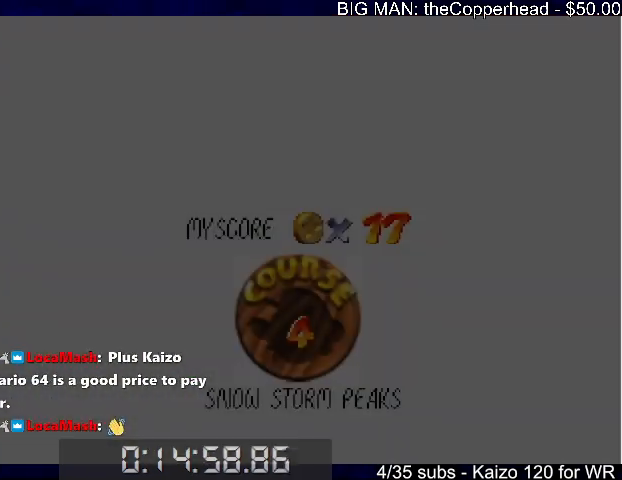
{"keys": [], "events": []}
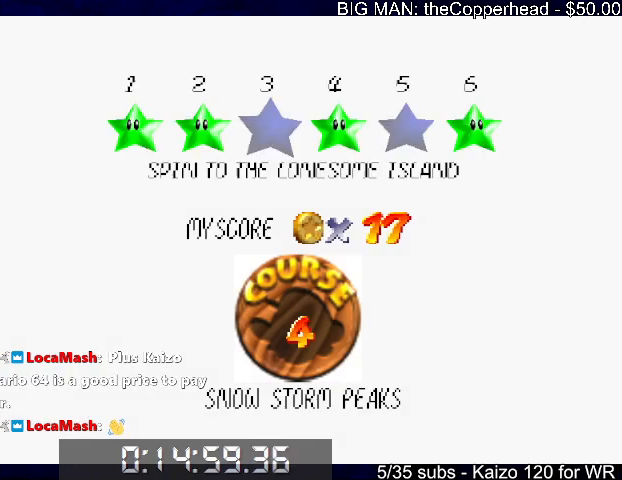
{"keys": [], "events": [[300, "x", "down"], [333, "c", "down"], [433, "x", "up"], [500, "c", "up"]]}